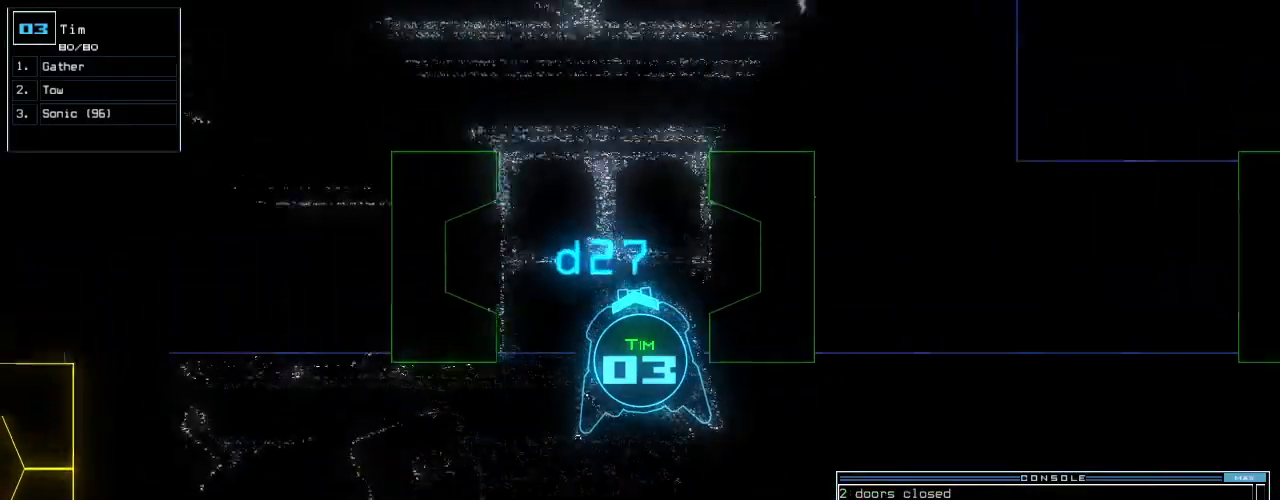
Gameplay with keyboard; each line is a JSON object with the keys held at the frame after it. "events" lists presses ("down") and releases ("up") of ".", "0", "1", "2", "3", "4", "5", "6", "7", "8", "9", "a", "b", "backspace", "c", "caps_lock", "comma", "ctrl_l", "ctrl_r", "d", "down", "e", "equals", "escape", "f", "f10", "g", "h", "i", "j", "k", "l", "left", "m", "minus", "n", "o", "p", "q", "quote", "r", "return", "right", "s", "semicolon", "shift_l", "shift_r", "space", "t", "tab", "tilde", "u", "up", "v", "w", "x", "y" and "z" between this image and that frame as [ms after this image, input, new state], when the widget could be followed in between. No other keys are recorded. Mouse input is not recorded. Not read: other_keys.
{"keys": [], "events": [[220, "up", "up"], [300, "up", "down"], [360, "up", "up"], [440, "up", "down"], [500, "up", "up"]]}
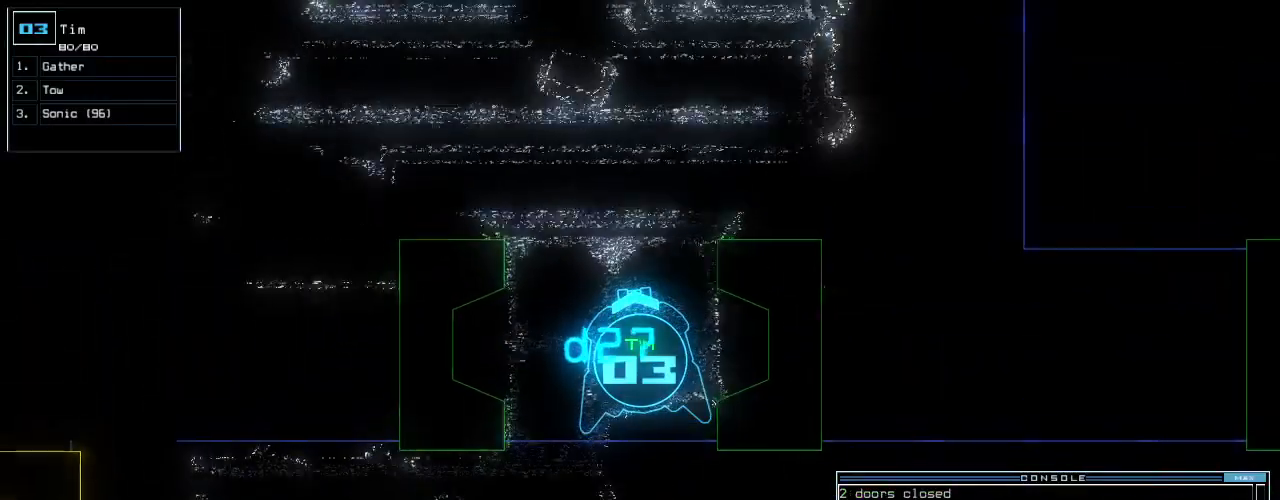
{"keys": [], "events": [[160, "up", "down"], [220, "up", "up"], [320, "up", "down"], [380, "up", "up"]]}
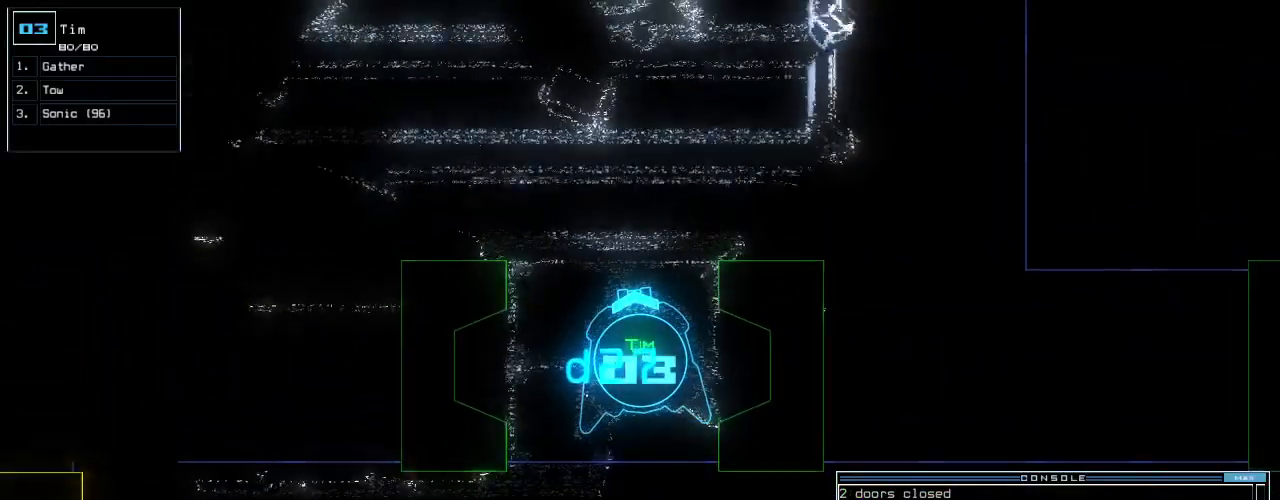
{"keys": ["up"], "events": [[80, "left", "down"], [80, "up", "down"], [220, "left", "up"], [280, "right", "down"], [400, "right", "up"]]}
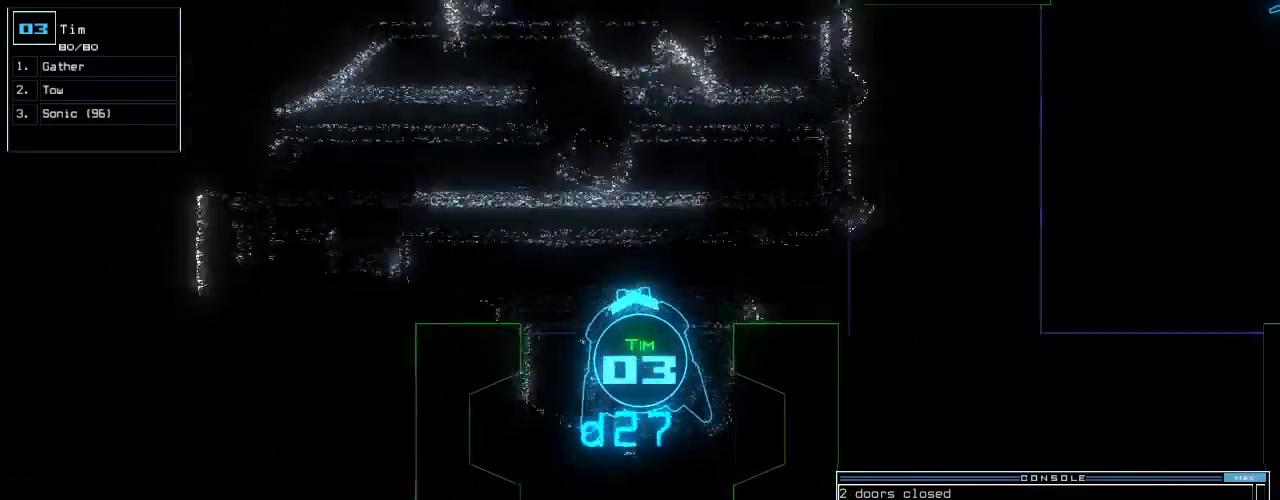
{"keys": ["left", "up"], "events": [[80, "left", "down"], [160, "left", "up"], [240, "left", "down"], [340, "left", "up"], [420, "left", "down"]]}
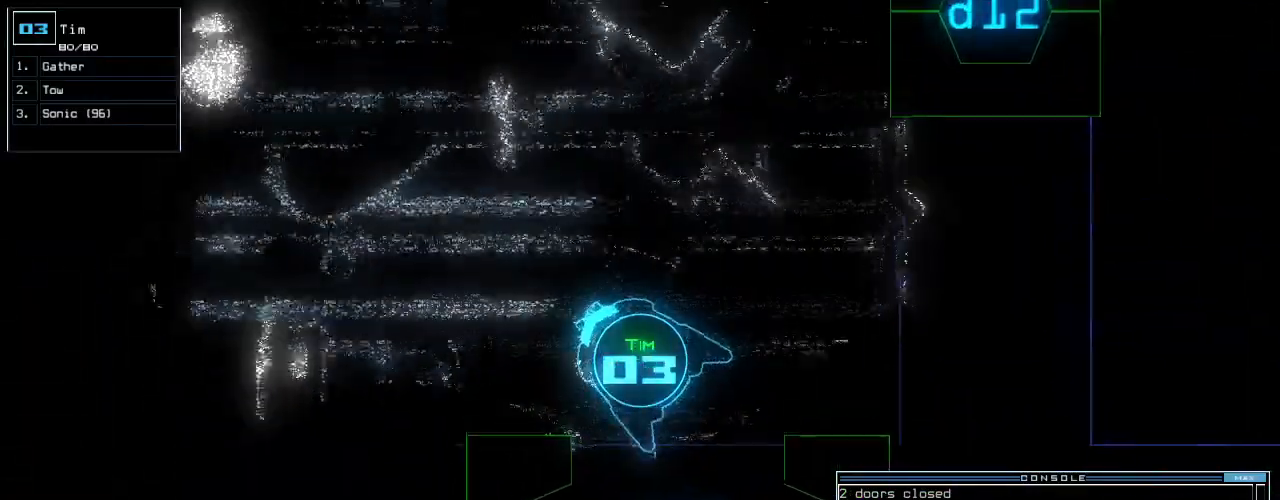
{"keys": ["up"], "events": [[160, "left", "up"], [400, "right", "down"], [500, "right", "up"]]}
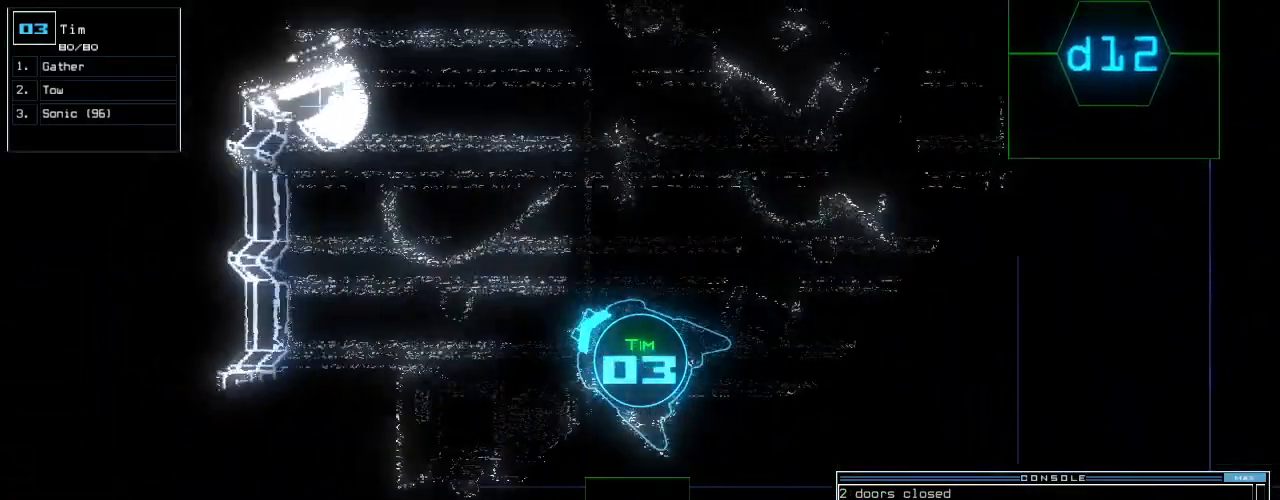
{"keys": ["right", "up"], "events": [[100, "right", "down"], [340, "right", "up"], [460, "right", "down"]]}
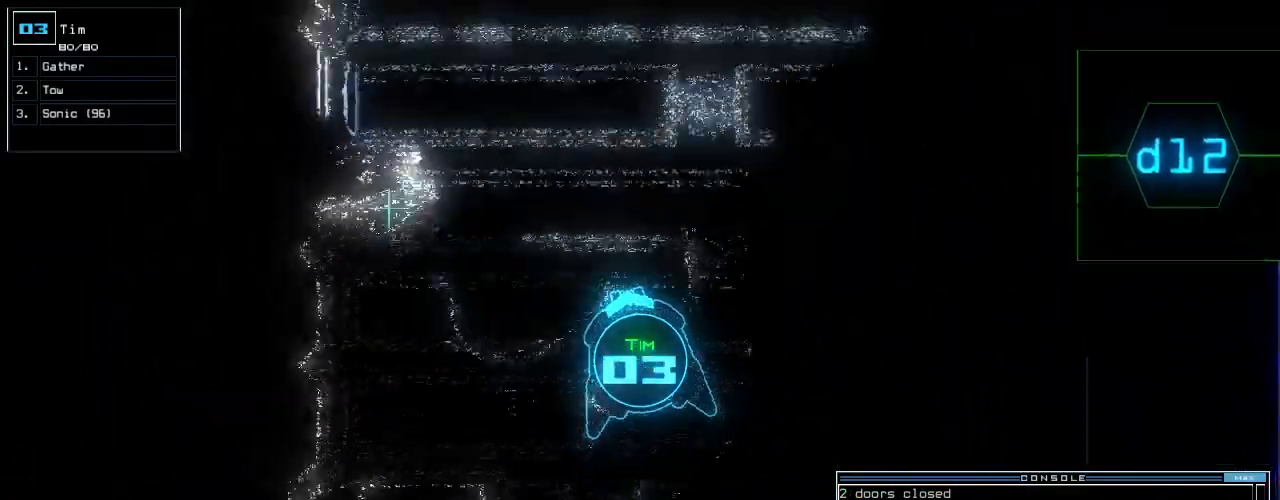
{"keys": ["up"], "events": [[280, "right", "up"]]}
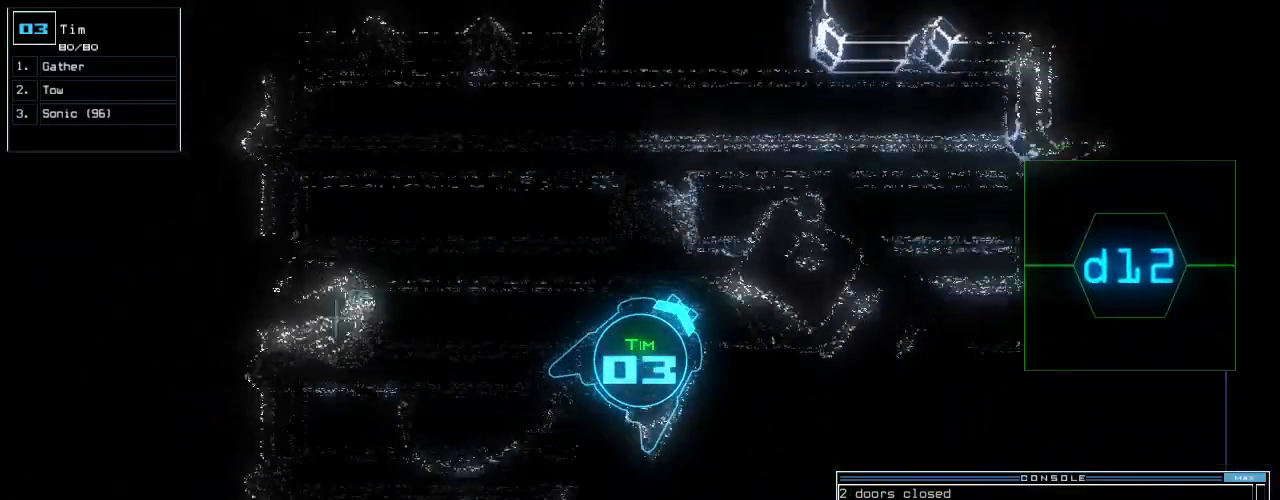
{"keys": ["space"], "events": [[140, "right", "down"], [420, "up", "up"], [440, "right", "up"], [500, "space", "down"]]}
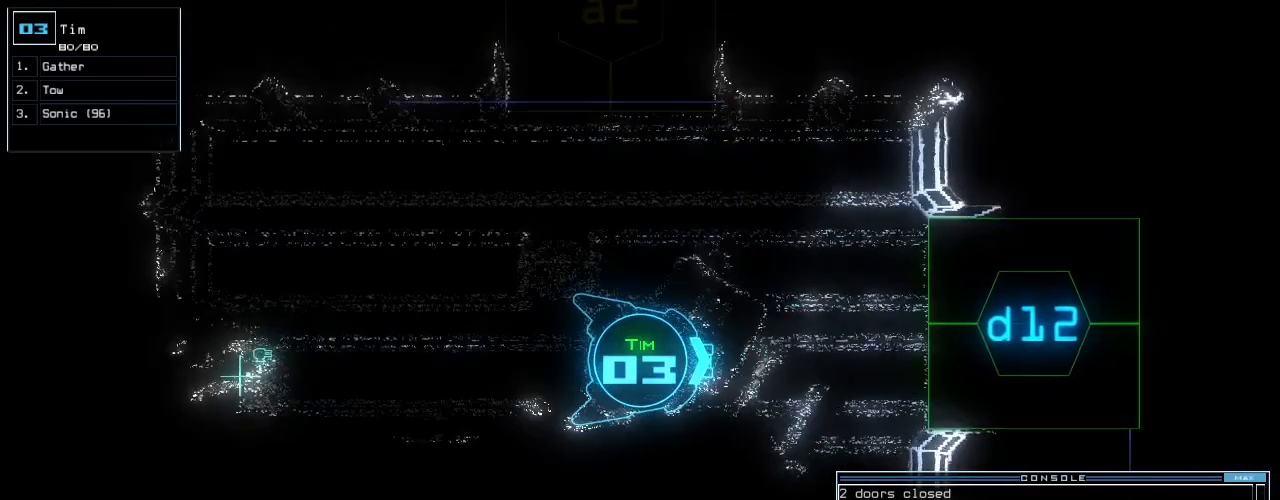
{"keys": ["1"], "events": [[100, "space", "up"], [280, "d", "down"], [360, "d", "up"], [500, "1", "down"]]}
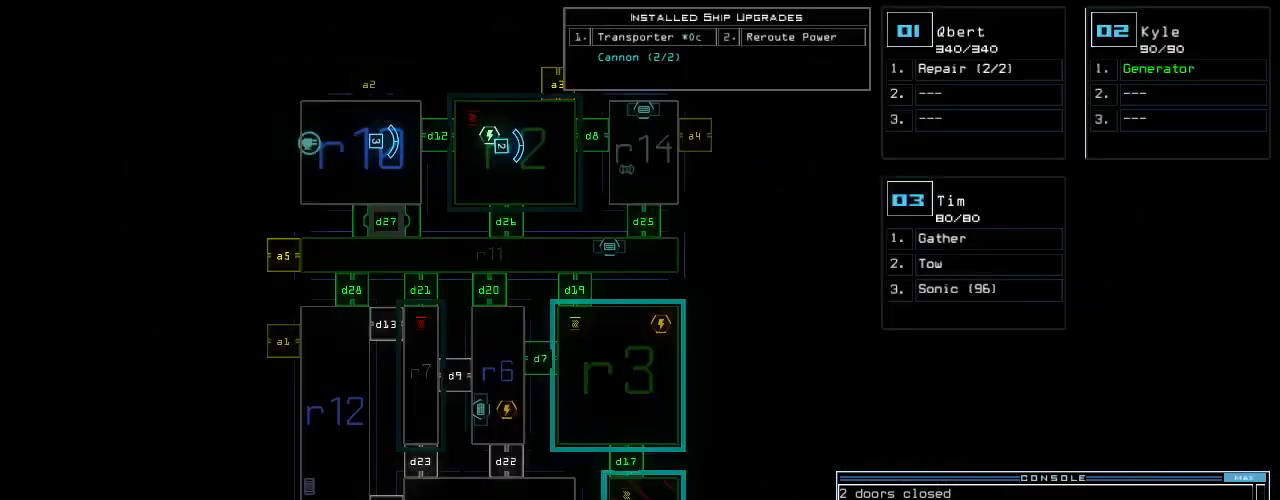
{"keys": [], "events": [[40, "1", "up"], [140, "2", "down"], [180, "2", "up"], [200, "return", "down"], [260, "return", "up"]]}
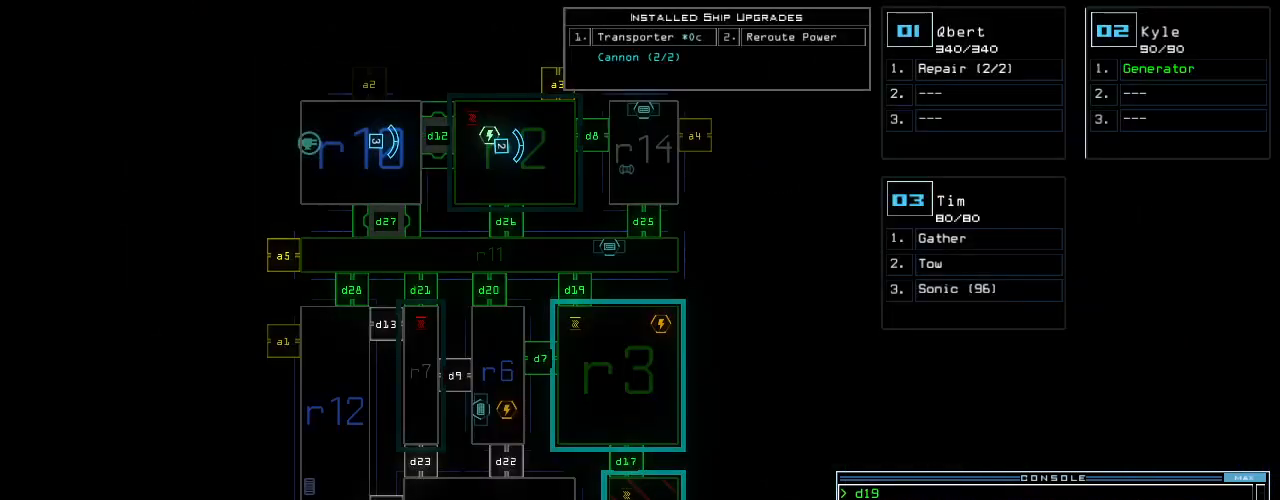
{"keys": ["down", "left"], "events": [[100, "down", "down"], [120, "2", "down"], [120, "right", "down"], [180, "2", "up"], [280, "right", "up"], [500, "left", "down"]]}
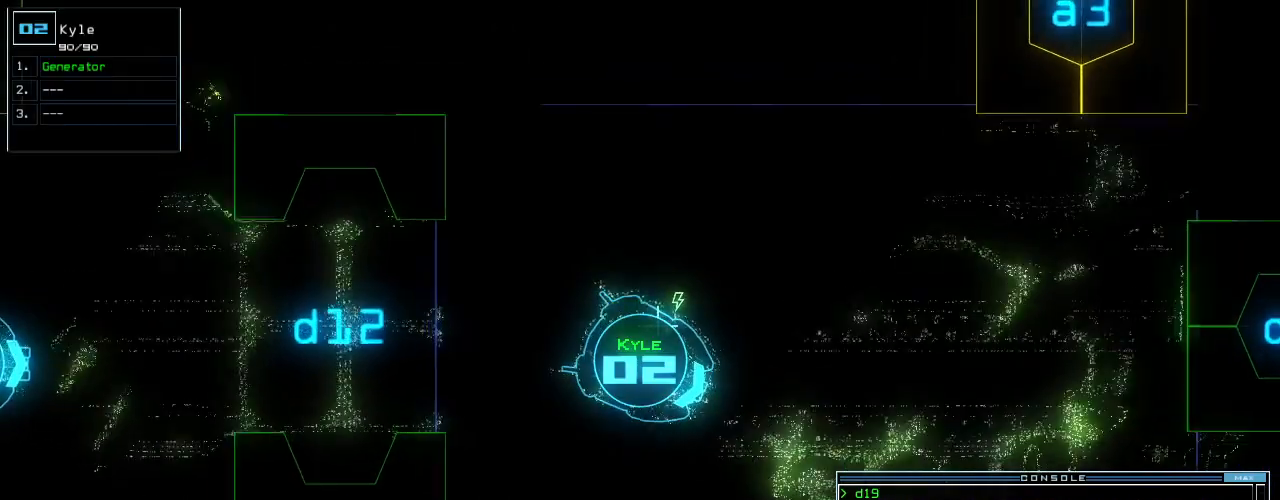
{"keys": ["down"], "events": [[80, "left", "up"], [440, "left", "down"], [500, "left", "up"]]}
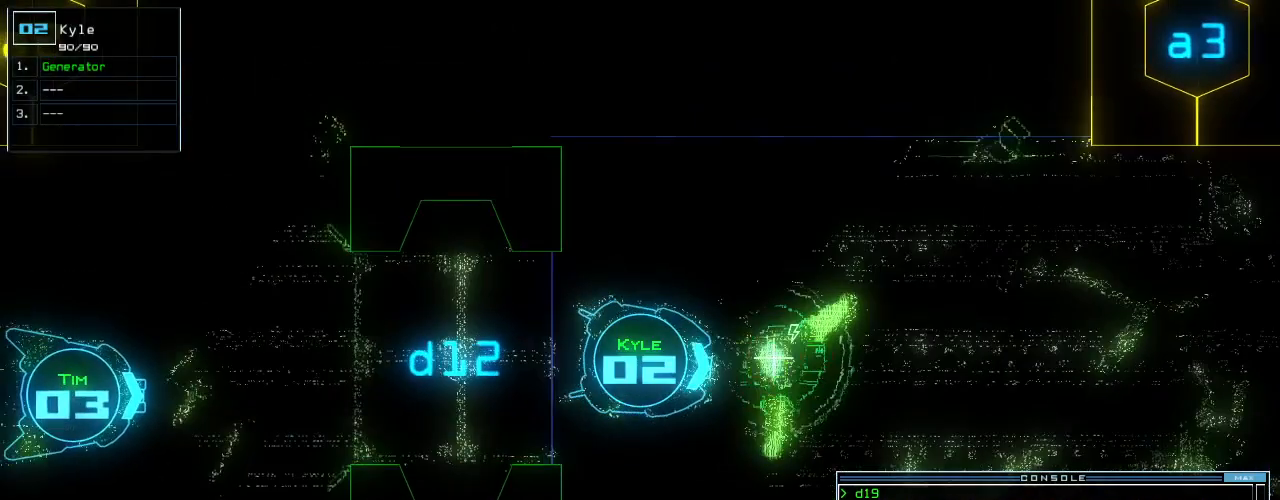
{"keys": ["down"], "events": []}
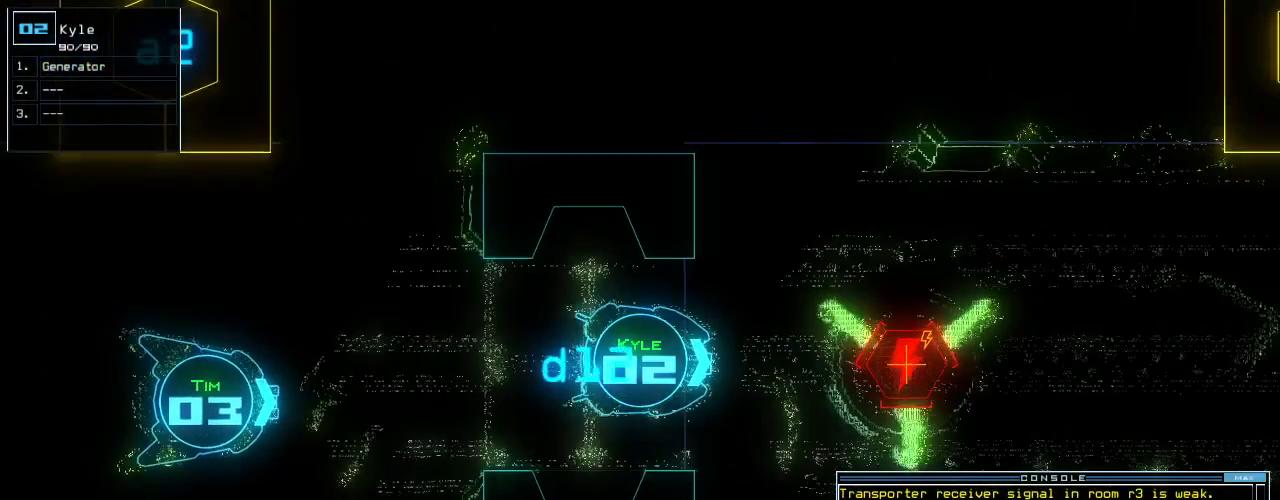
{"keys": [], "events": [[120, "down", "up"], [140, "space", "down"], [240, "space", "up"]]}
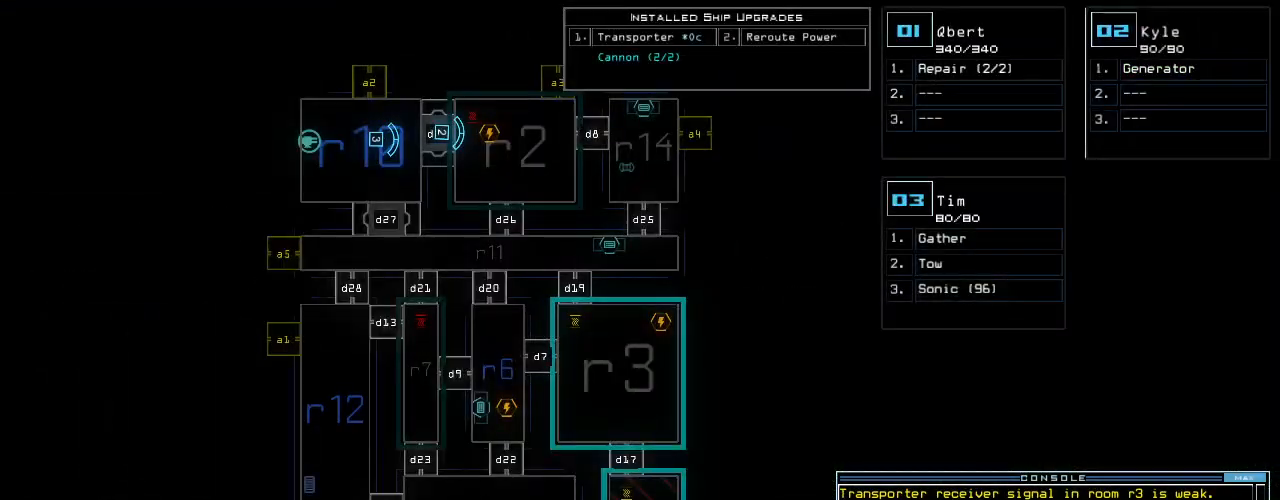
{"keys": [], "events": []}
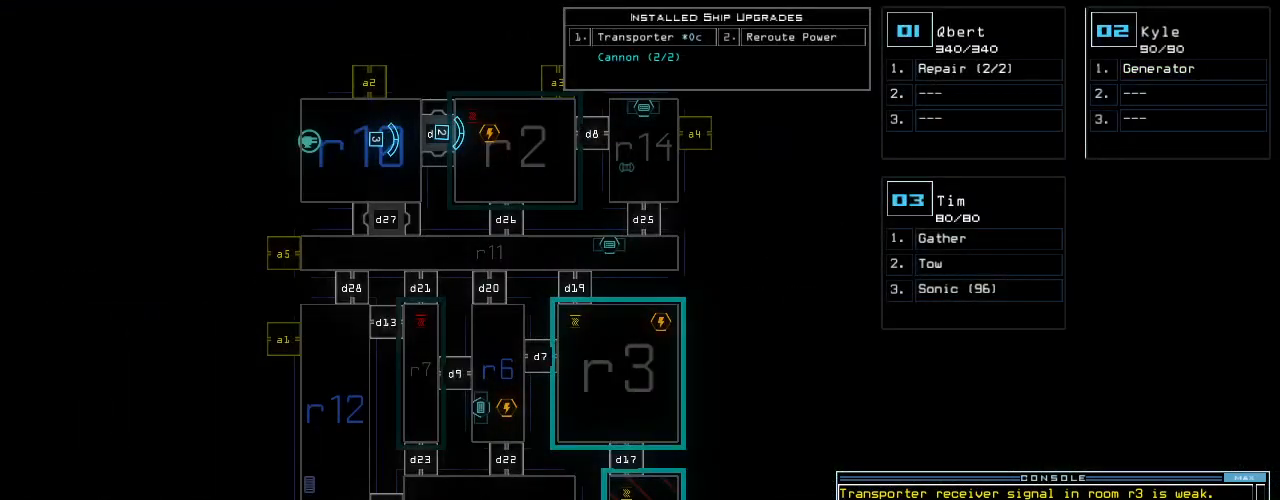
{"keys": [], "events": [[20, "f", "down"], [100, "f", "up"], [100, "space", "down"], [180, "r", "down"], [240, "space", "up"], [300, "r", "up"]]}
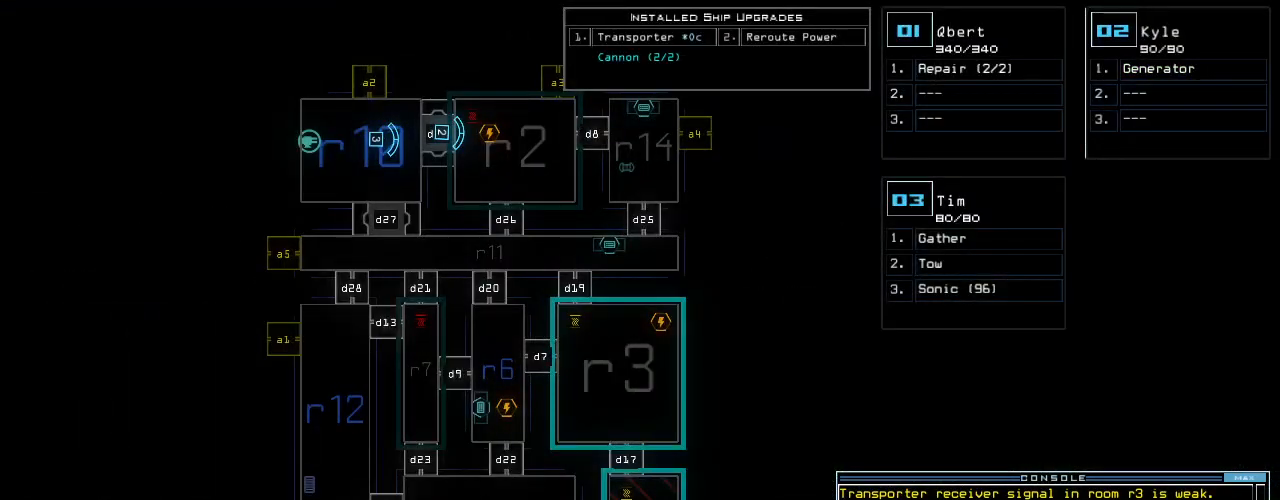
{"keys": ["return"], "events": [[60, "1", "down"], [140, "0", "down"], [160, "1", "up"], [220, "0", "up"], [240, "space", "down"], [320, "space", "up"], [440, "return", "down"]]}
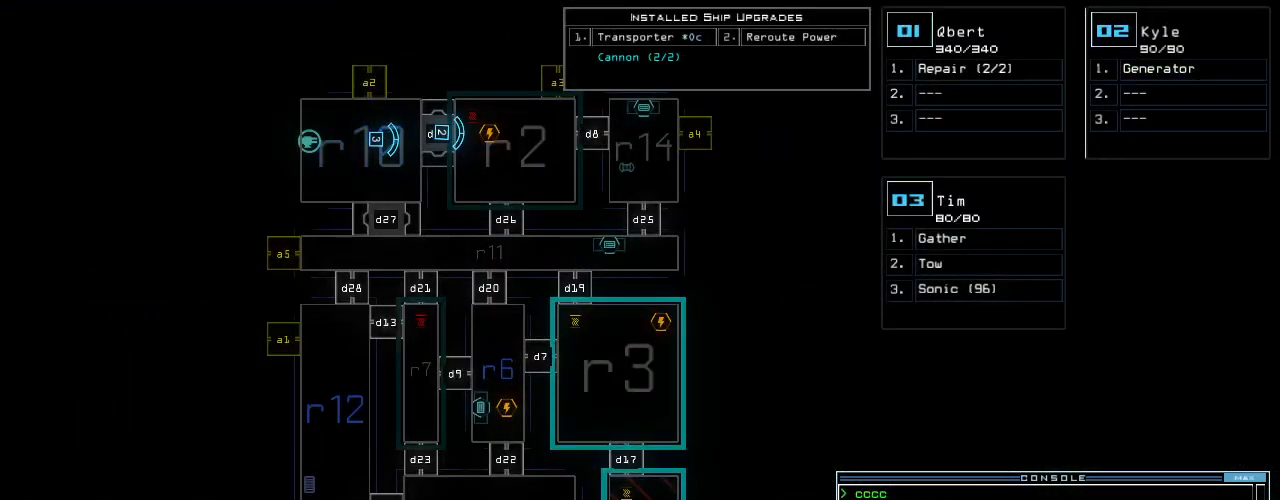
{"keys": [], "events": [[20, "return", "up"]]}